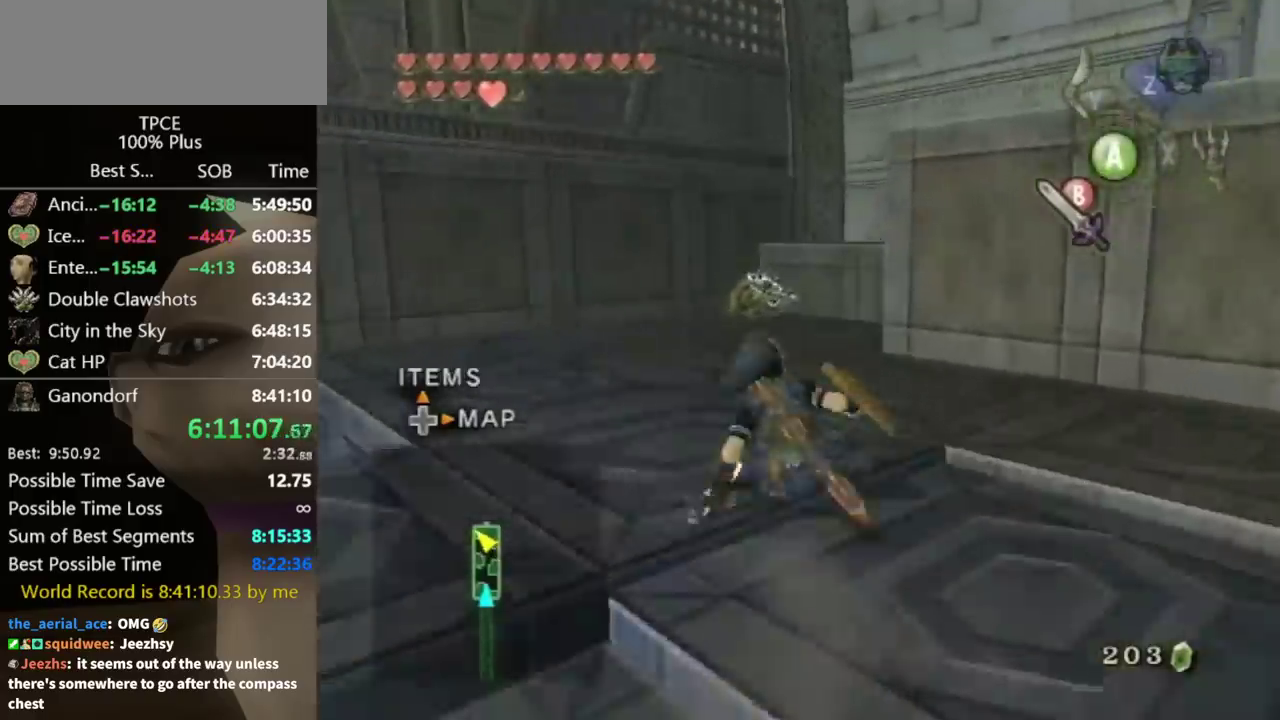
Gameplay with a controller (Nintendo layout); each line is a JSON object with the inputs held at the frame after it. "events" lists button and stick changes between this image and that frame as [ms after this image, input, new state], when the widget could be followed in between. Not read: L3 R3.
{"buttons": [], "left_stick": "up", "right_stick": "center", "events": [[133, "A", "down"], [200, "A", "up"], [233, "A", "down"], [267, "A", "up"]]}
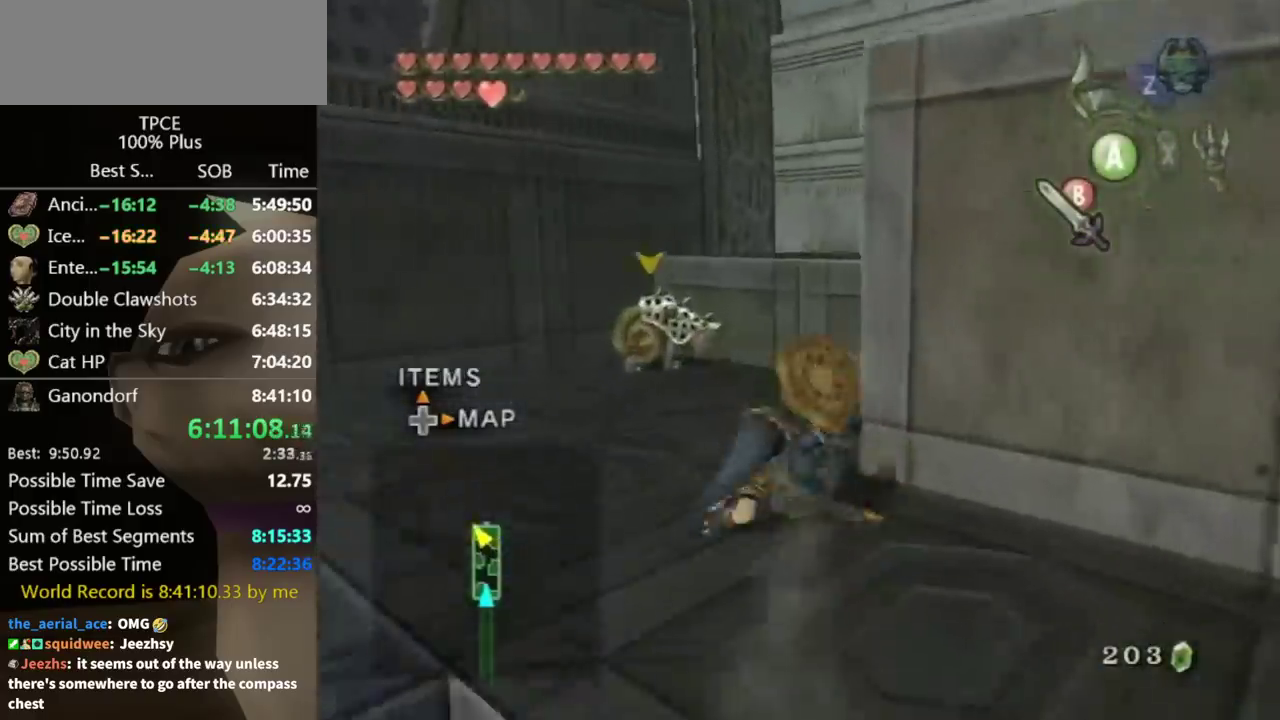
{"buttons": [], "left_stick": "up", "right_stick": "left", "events": [[200, "left_stick", "up-right"], [267, "right_stick", "left"], [500, "left_stick", "up"]]}
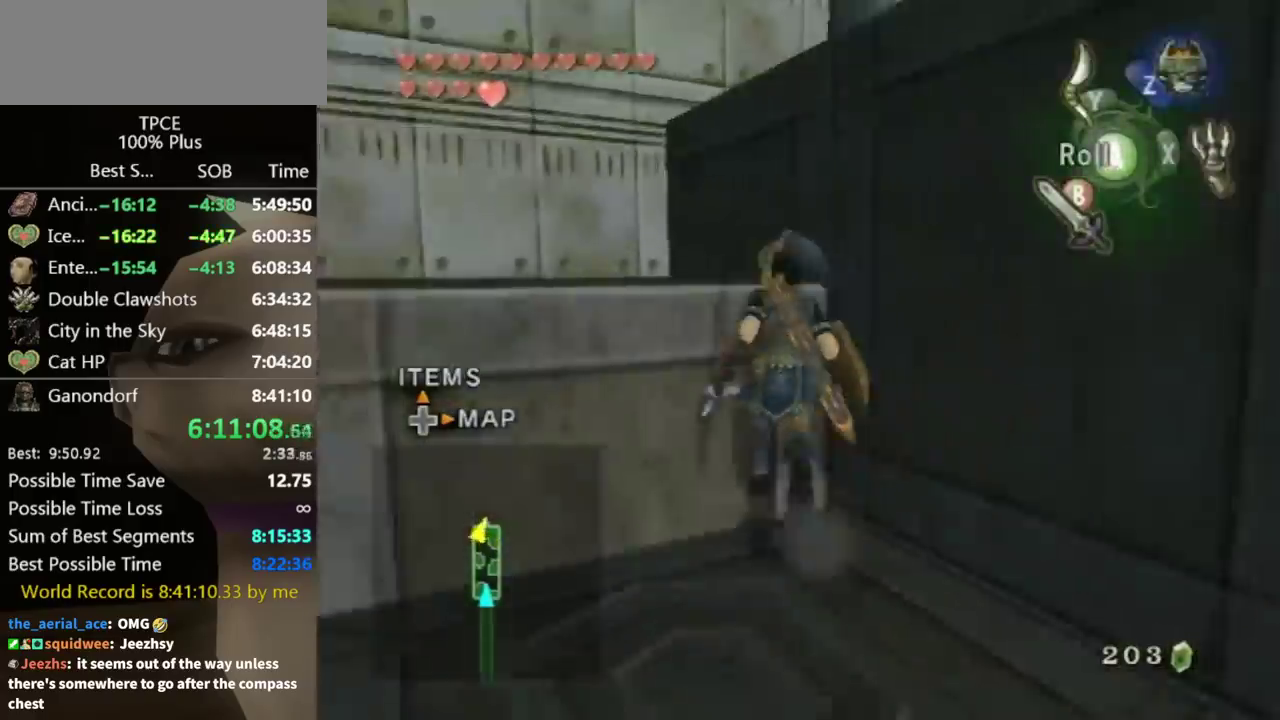
{"buttons": [], "left_stick": "up", "right_stick": "left", "events": [[67, "right_stick", "center"], [467, "right_stick", "left"]]}
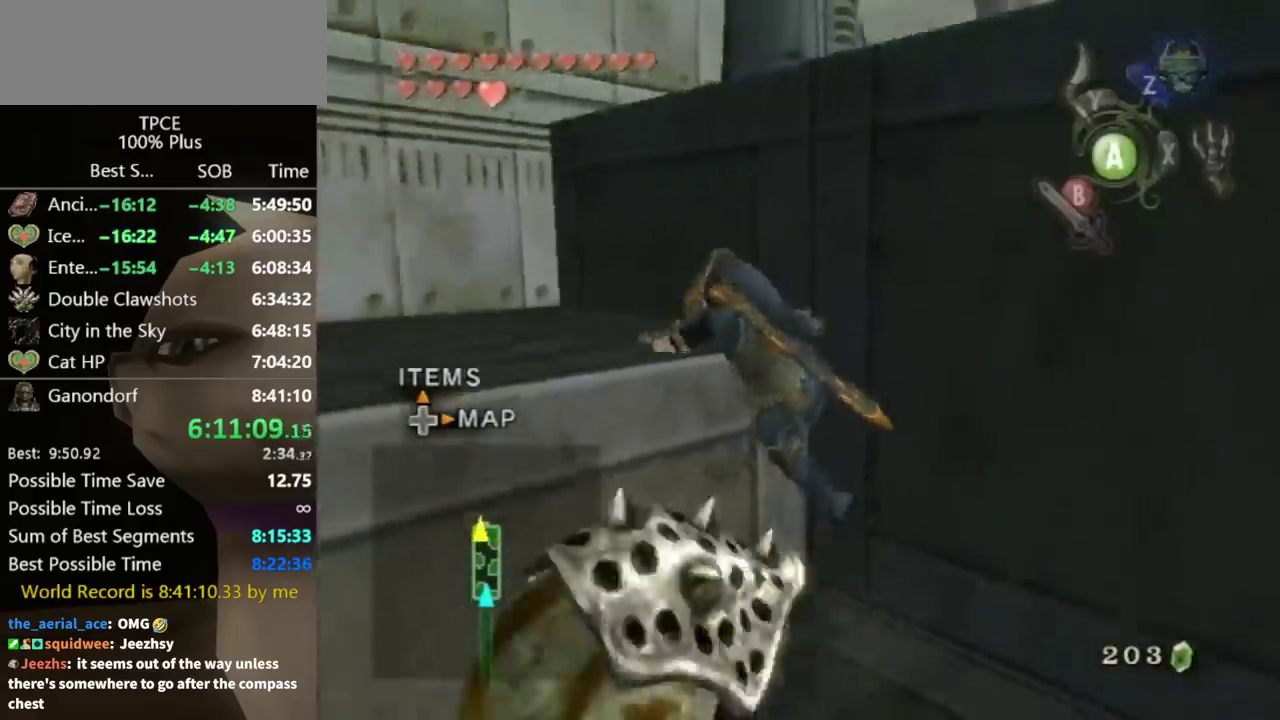
{"buttons": [], "left_stick": "up", "right_stick": "center", "events": [[167, "left_stick", "center"], [233, "right_stick", "center"], [333, "left_stick", "up"]]}
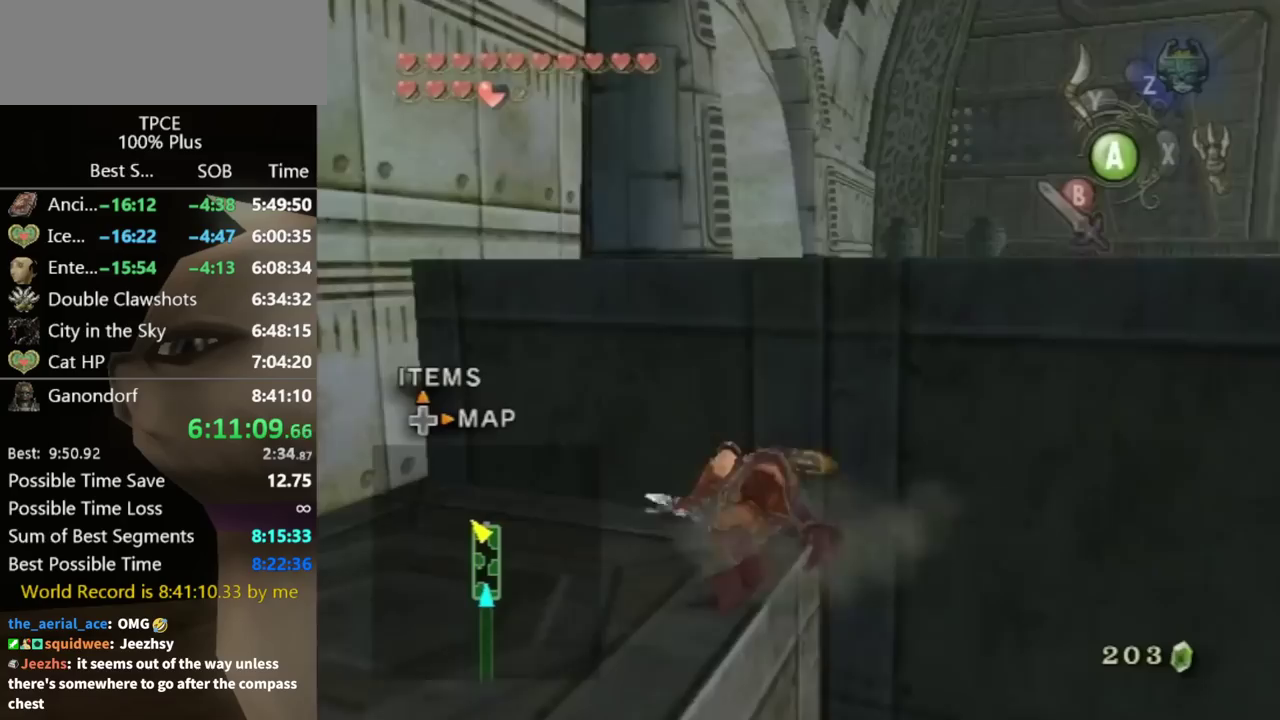
{"buttons": [], "left_stick": "up", "right_stick": "center"}
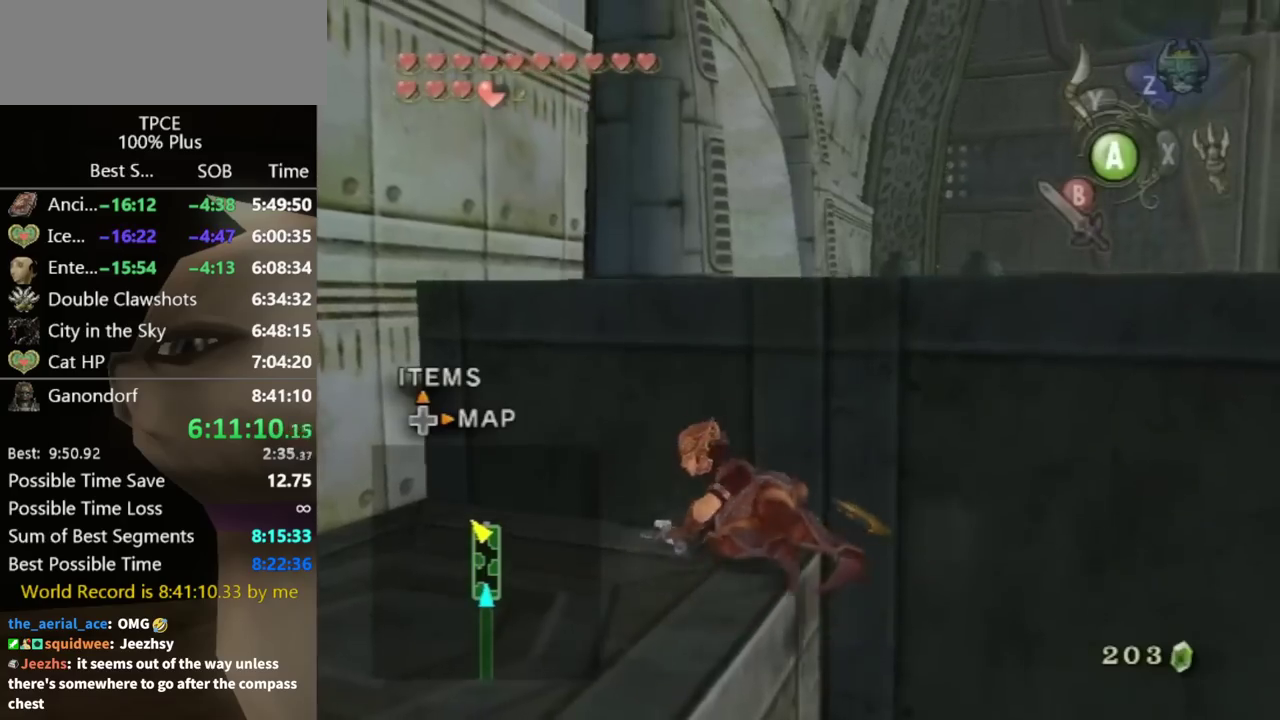
{"buttons": [], "left_stick": "up", "right_stick": "center"}
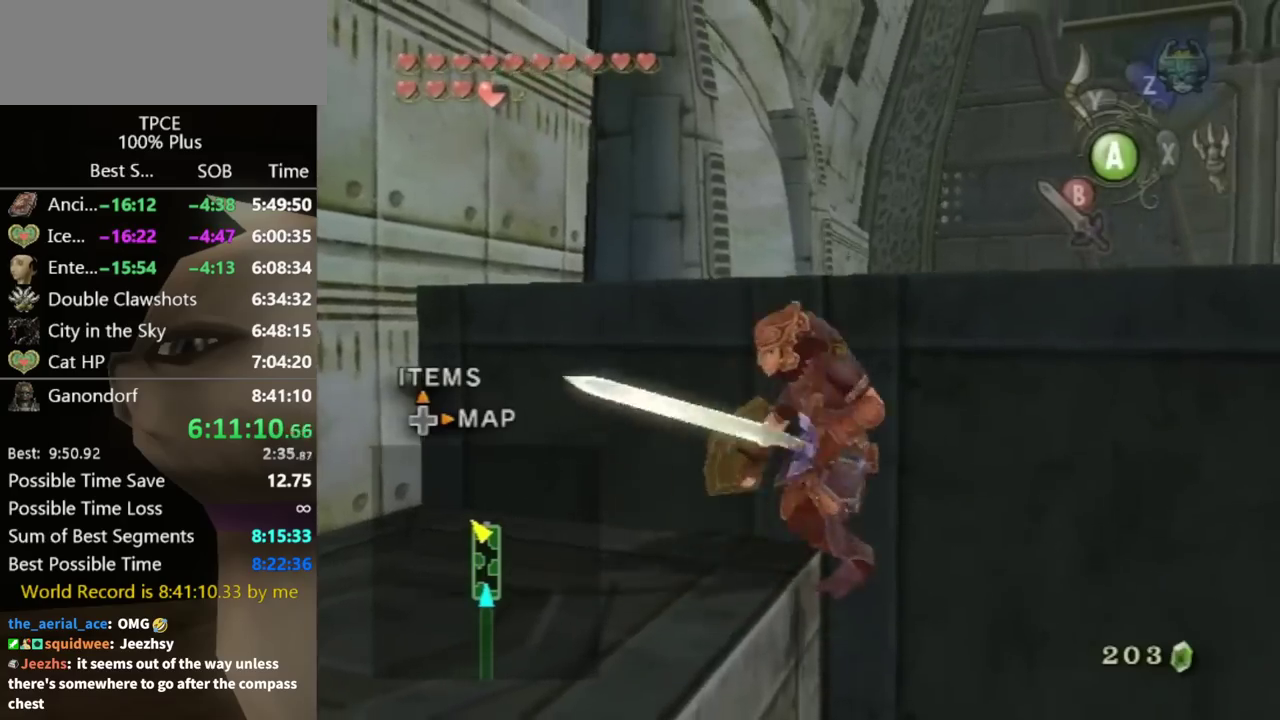
{"buttons": [], "left_stick": "up-right", "right_stick": "center", "events": [[33, "right_stick", "left"], [200, "right_stick", "center"], [433, "left_stick", "up-right"]]}
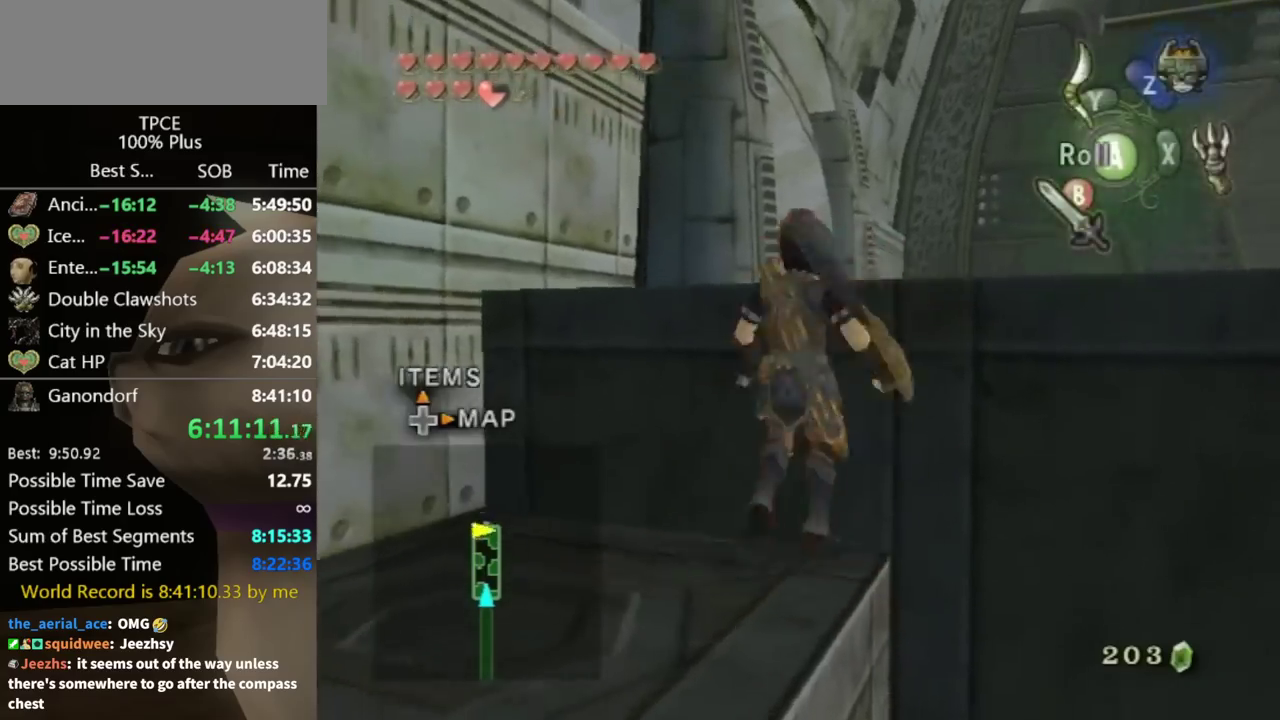
{"buttons": [], "left_stick": "up-right", "right_stick": "left", "events": [[433, "right_stick", "left"]]}
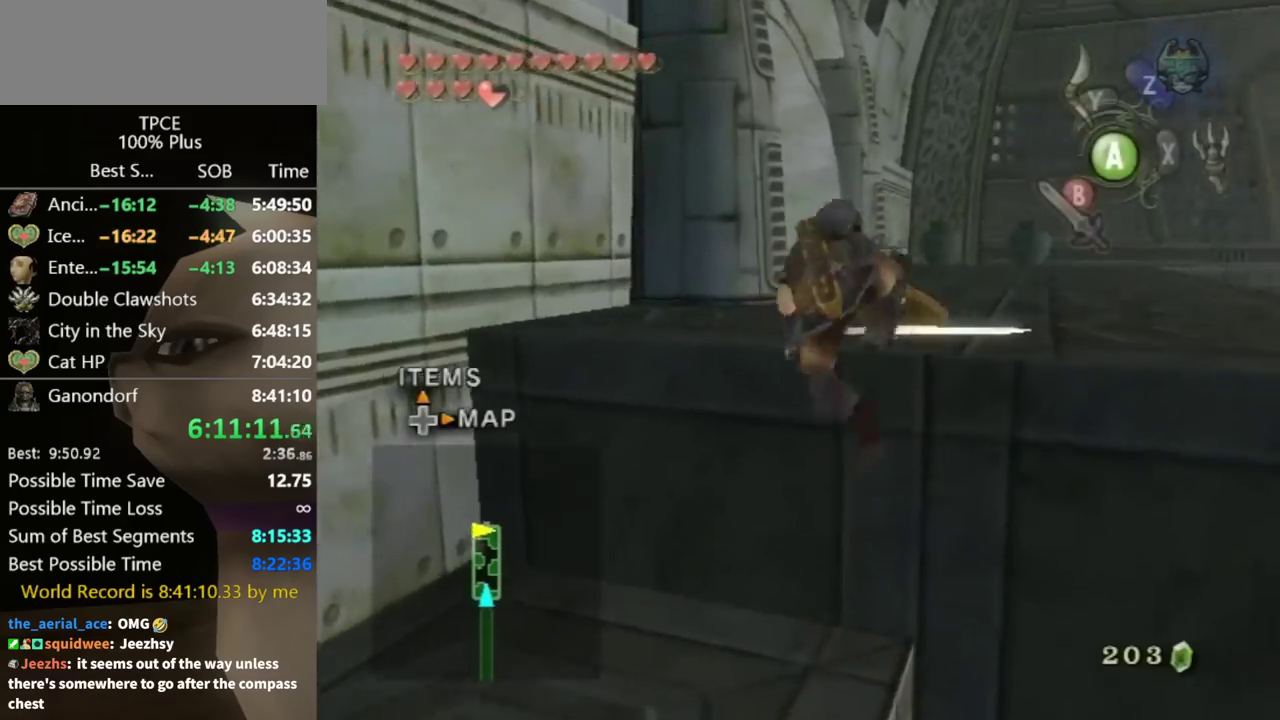
{"buttons": [], "left_stick": "up", "right_stick": "center", "events": [[33, "left_stick", "center"], [67, "right_stick", "center"], [200, "left_stick", "up"]]}
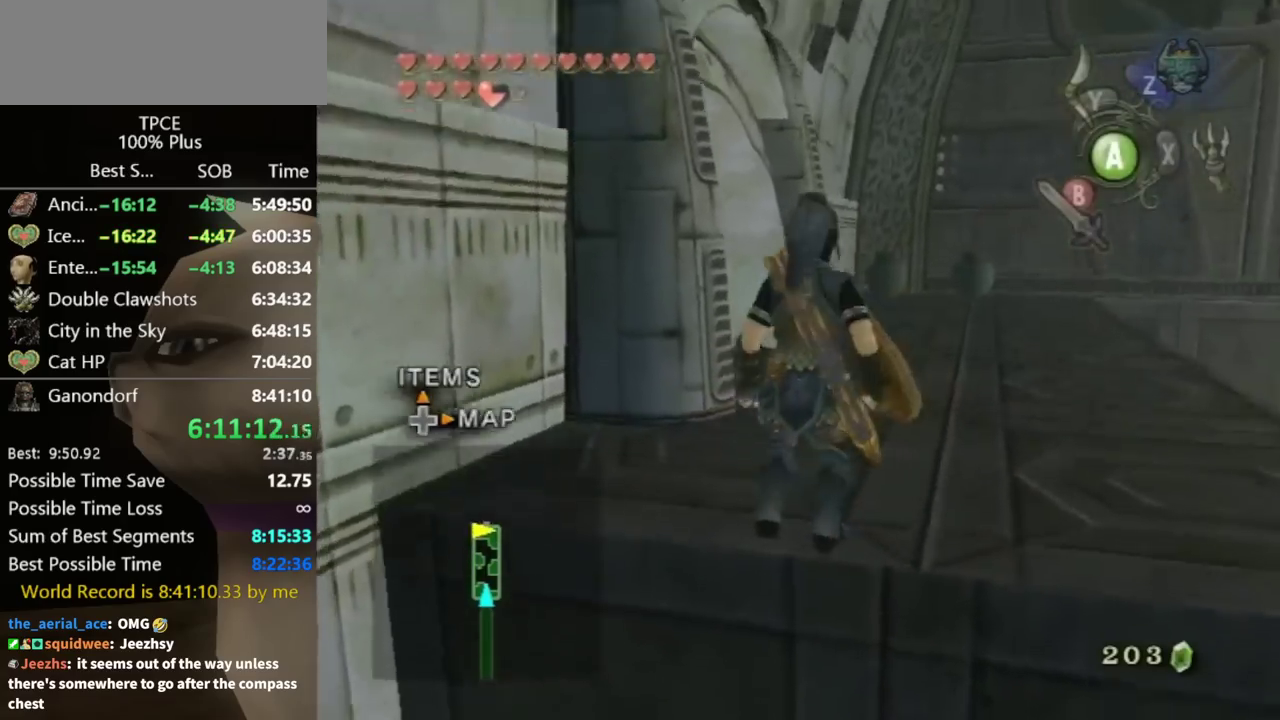
{"buttons": [], "left_stick": "up", "right_stick": "center"}
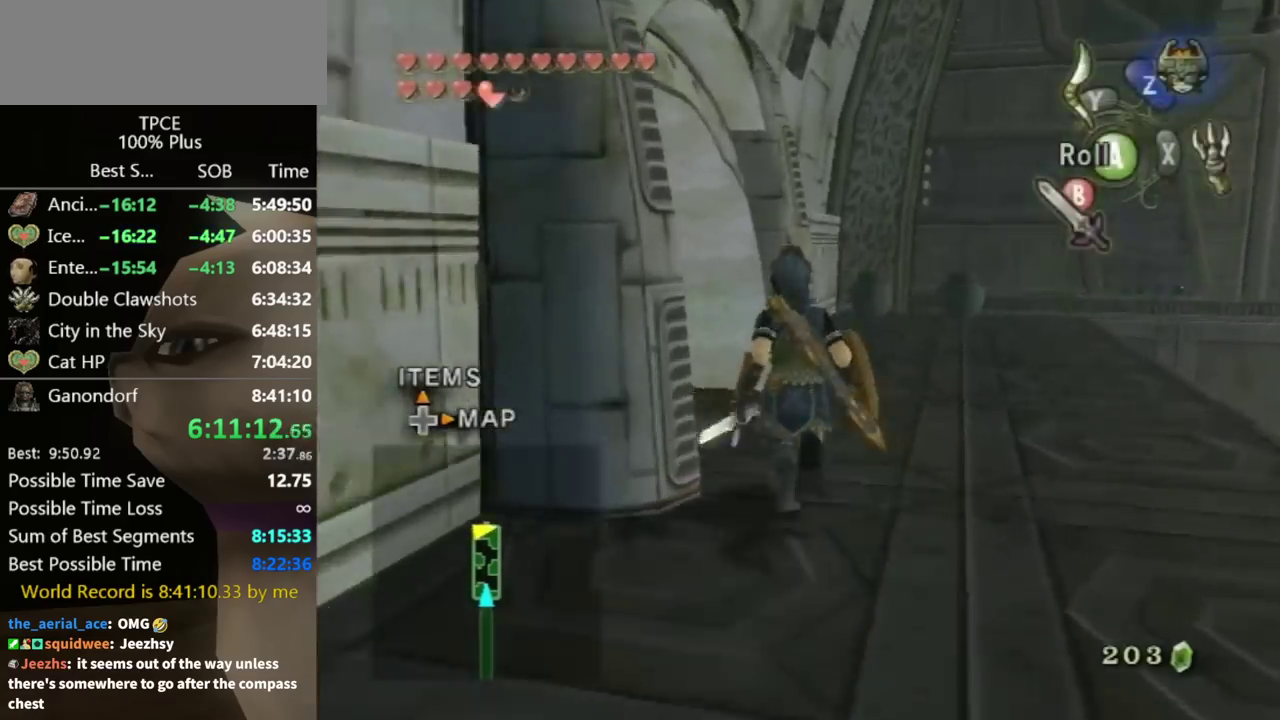
{"buttons": ["A"], "left_stick": "center", "right_stick": "center"}